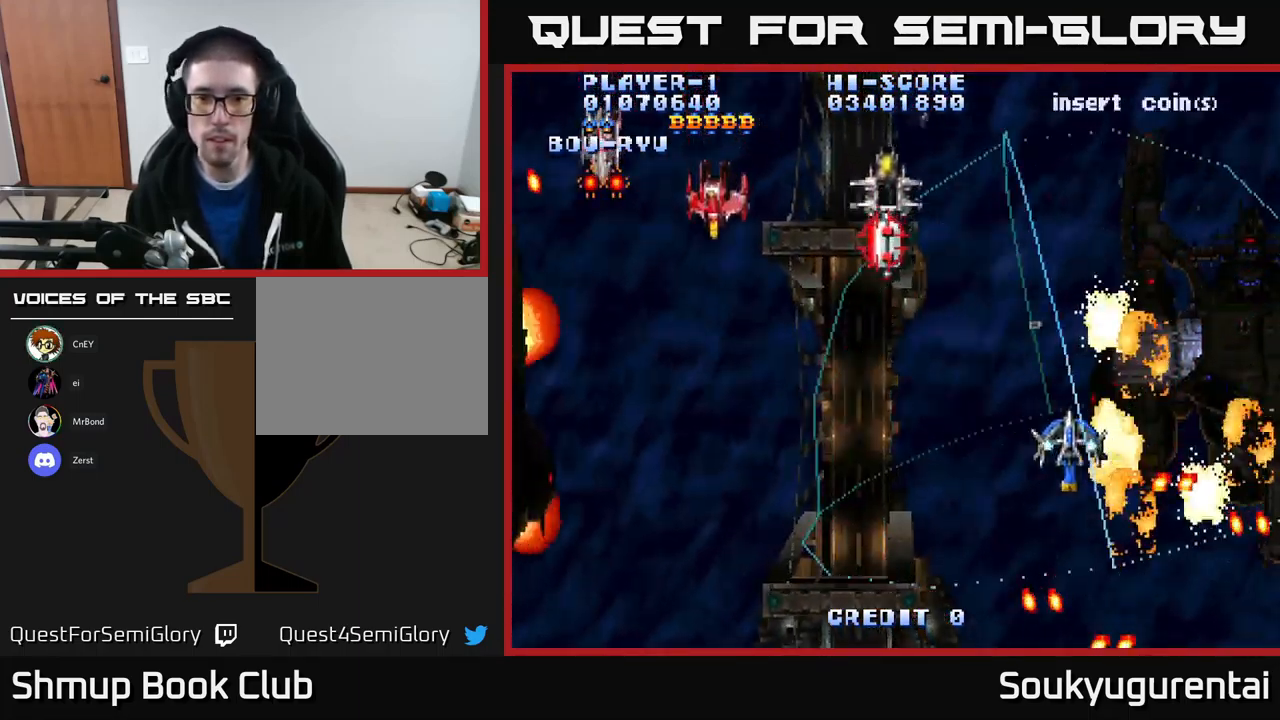
Gameplay with a controller (Xbox layout); each line is a JSON object with the inputs held at the frame after it. "events" lists button and stick changes between this image and that frame as [ms after this image, input, new state], when the widget could be followed in between.
{"buttons": ["A", "DPAD_LEFT"], "left_stick": "center", "right_stick": "center", "events": [[100, "DPAD_UP", "up"]]}
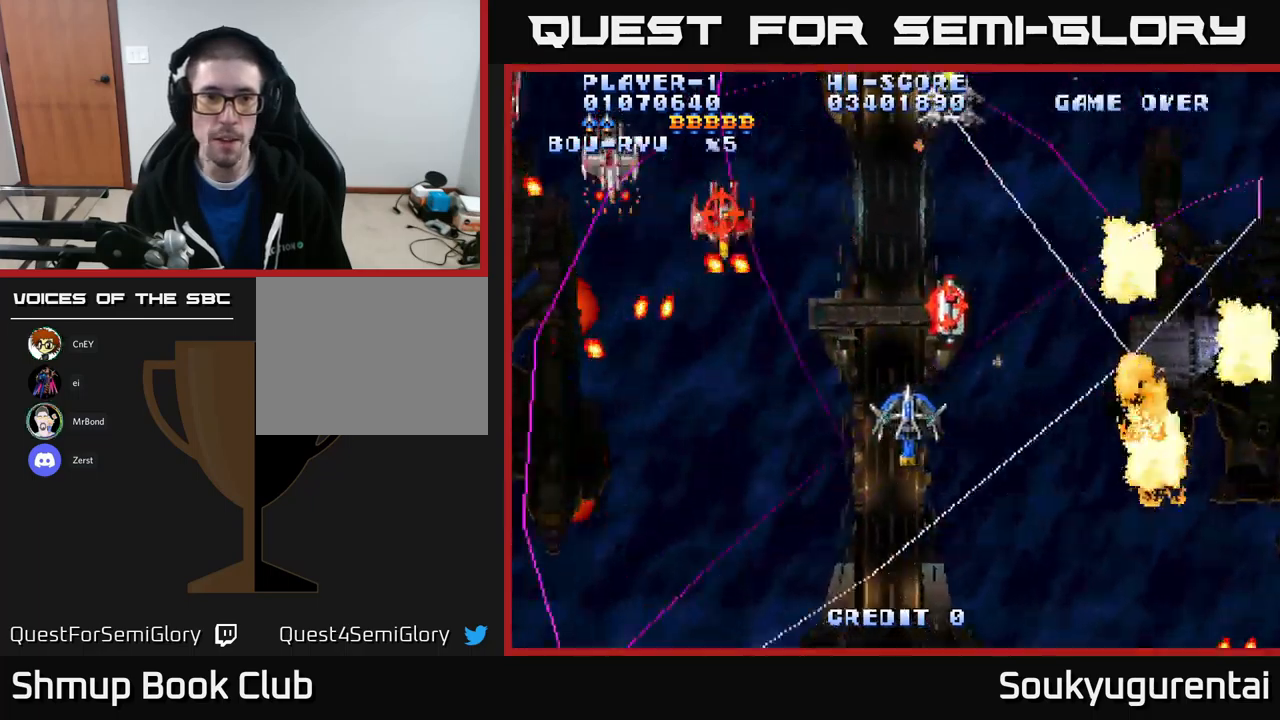
{"buttons": ["A", "DPAD_LEFT"], "left_stick": "center", "right_stick": "center", "events": [[184, "DPAD_UP", "down"], [367, "DPAD_LEFT", "up"], [417, "DPAD_RIGHT", "down"], [434, "DPAD_UP", "up"], [484, "DPAD_RIGHT", "up"], [500, "DPAD_LEFT", "down"]]}
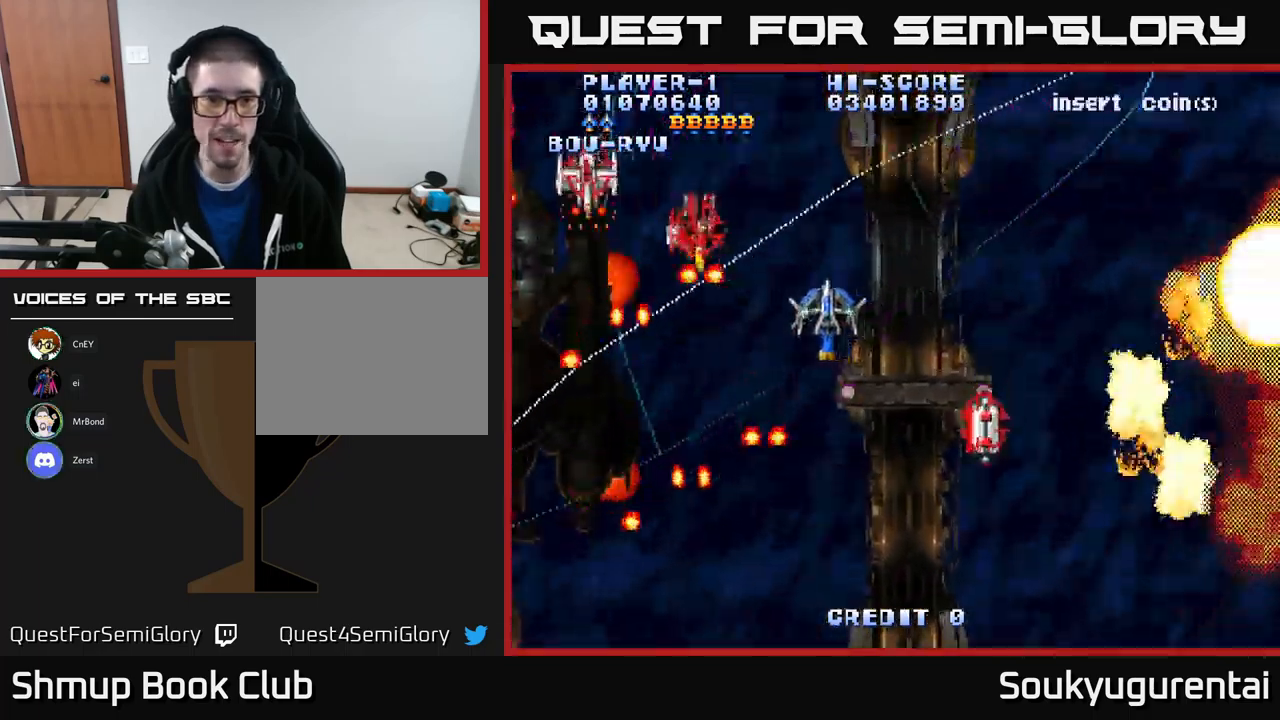
{"buttons": ["A", "DPAD_DOWN"], "left_stick": "center", "right_stick": "center", "events": [[117, "DPAD_UP", "down"], [217, "DPAD_LEFT", "up"], [250, "A", "up"], [250, "DPAD_RIGHT", "down"], [267, "DPAD_UP", "up"], [284, "A", "down"], [367, "DPAD_DOWN", "down"], [417, "DPAD_RIGHT", "up"]]}
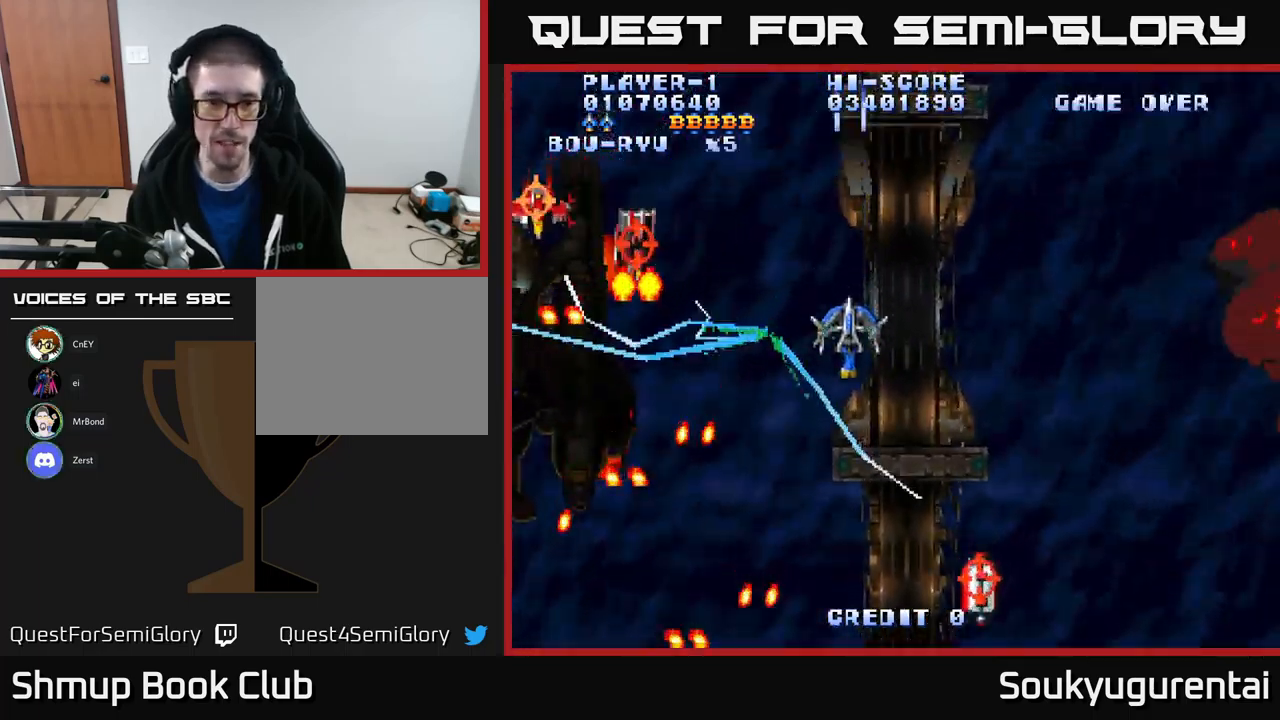
{"buttons": ["A", "DPAD_LEFT"], "left_stick": "center", "right_stick": "center", "events": [[34, "DPAD_RIGHT", "down"], [50, "DPAD_DOWN", "up"], [167, "DPAD_DOWN", "down"], [184, "DPAD_RIGHT", "up"], [234, "DPAD_LEFT", "down"], [317, "DPAD_DOWN", "up"]]}
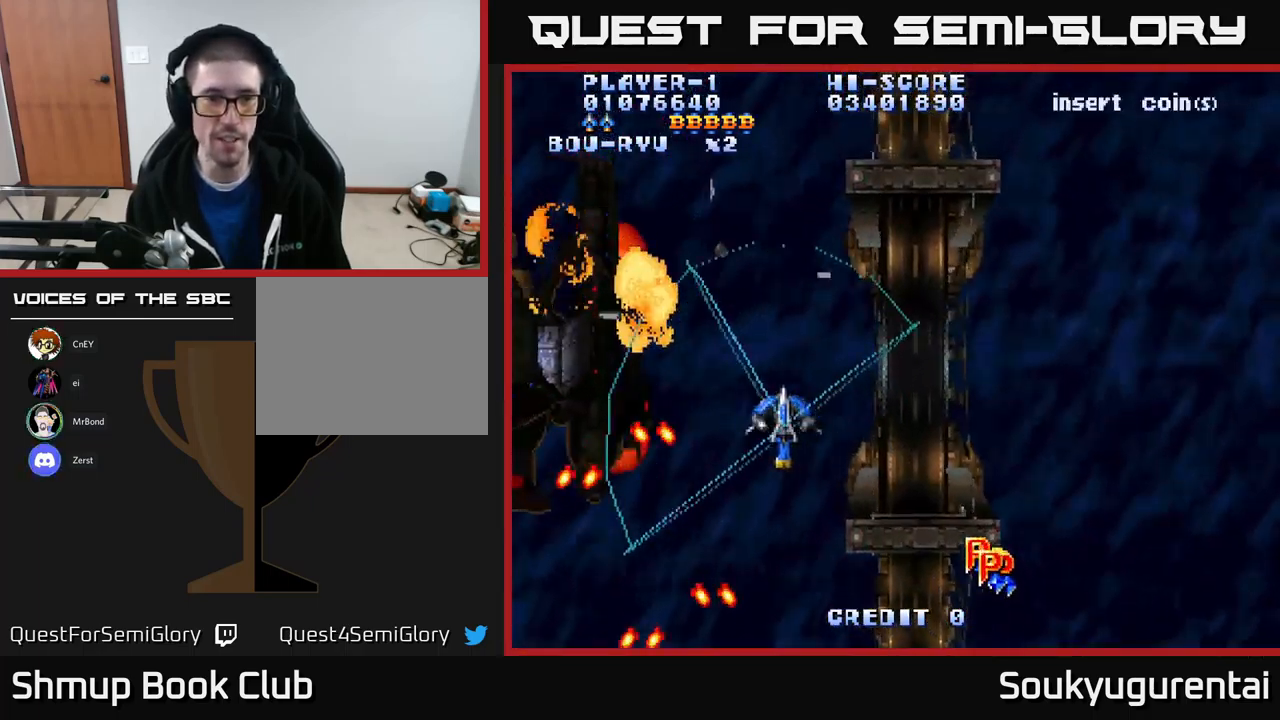
{"buttons": ["A", "DPAD_LEFT"], "left_stick": "center", "right_stick": "center", "events": [[34, "DPAD_UP", "down"], [184, "DPAD_UP", "up"], [250, "DPAD_DOWN", "down"], [300, "DPAD_DOWN", "up"]]}
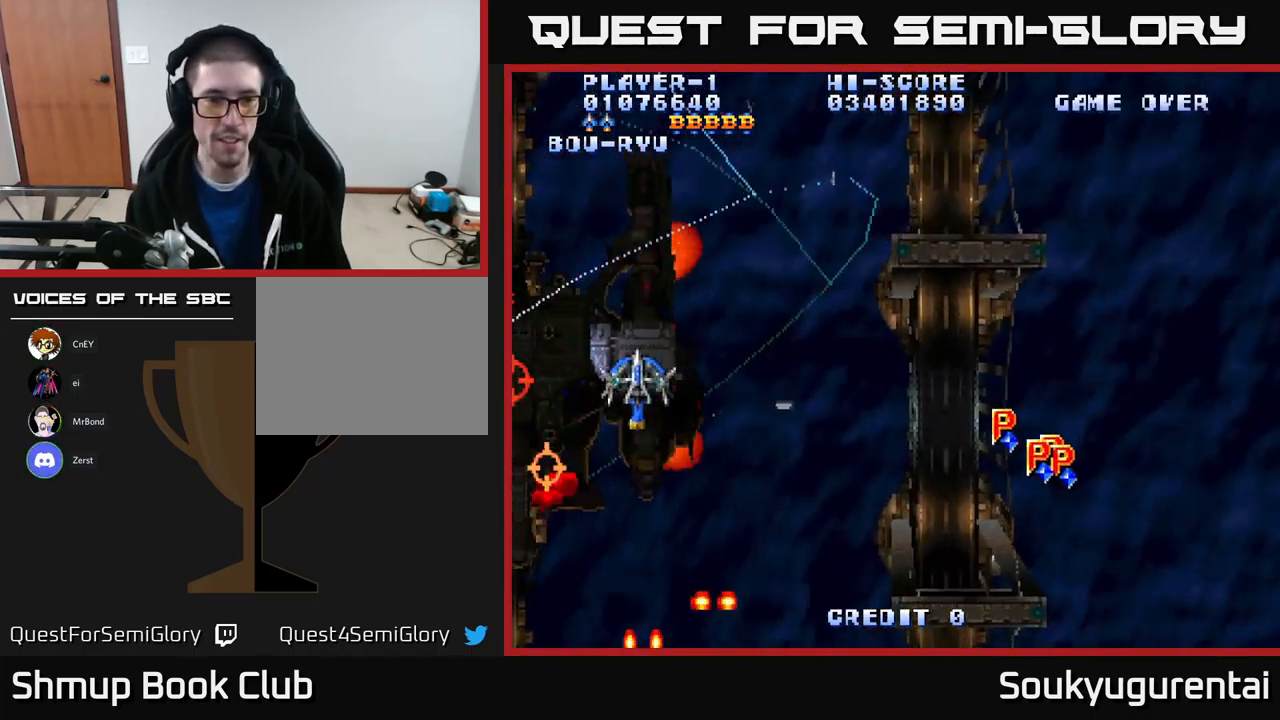
{"buttons": ["A", "DPAD_DOWN", "DPAD_RIGHT"], "left_stick": "center", "right_stick": "center", "events": [[50, "DPAD_DOWN", "down"], [200, "DPAD_DOWN", "up"], [284, "DPAD_DOWN", "down"], [334, "DPAD_LEFT", "up"], [367, "DPAD_RIGHT", "down"], [400, "A", "up"], [400, "DPAD_DOWN", "up"], [450, "A", "down"], [484, "DPAD_DOWN", "down"]]}
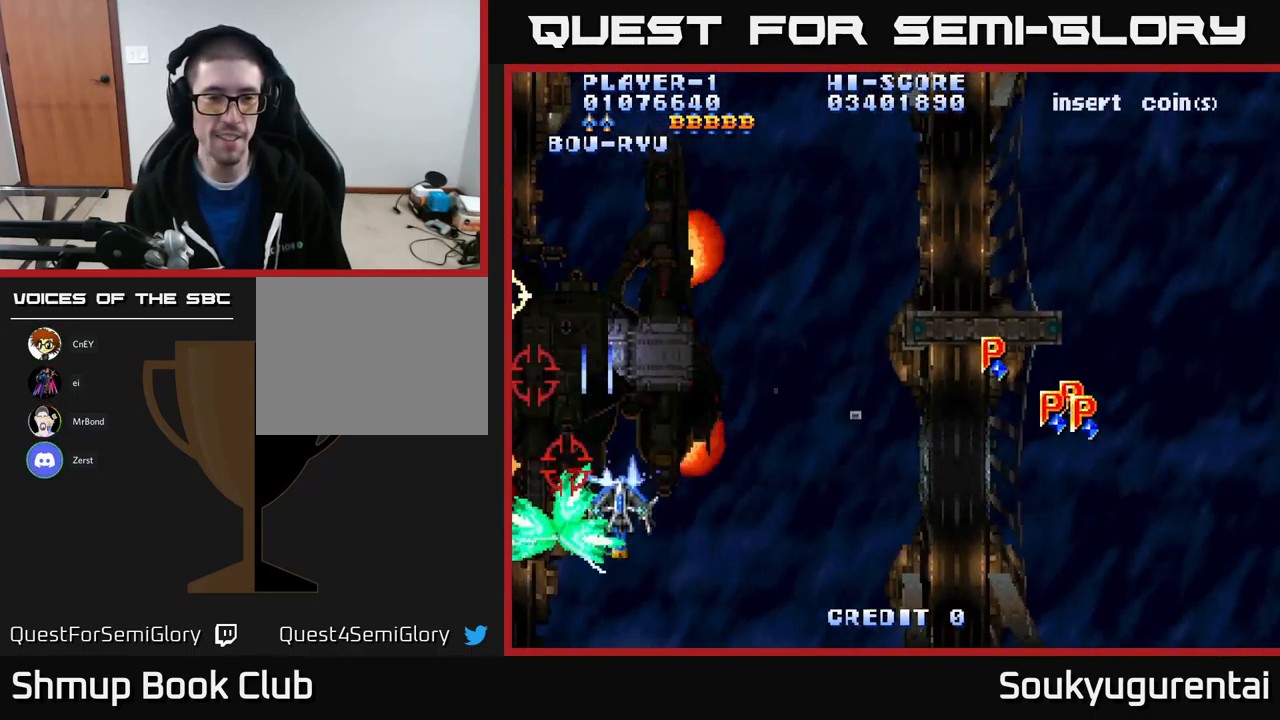
{"buttons": ["A", "DPAD_LEFT"], "left_stick": "center", "right_stick": "center", "events": [[284, "DPAD_DOWN", "up"], [384, "DPAD_DOWN", "down"], [384, "DPAD_RIGHT", "up"], [417, "DPAD_DOWN", "up"], [417, "DPAD_LEFT", "down"]]}
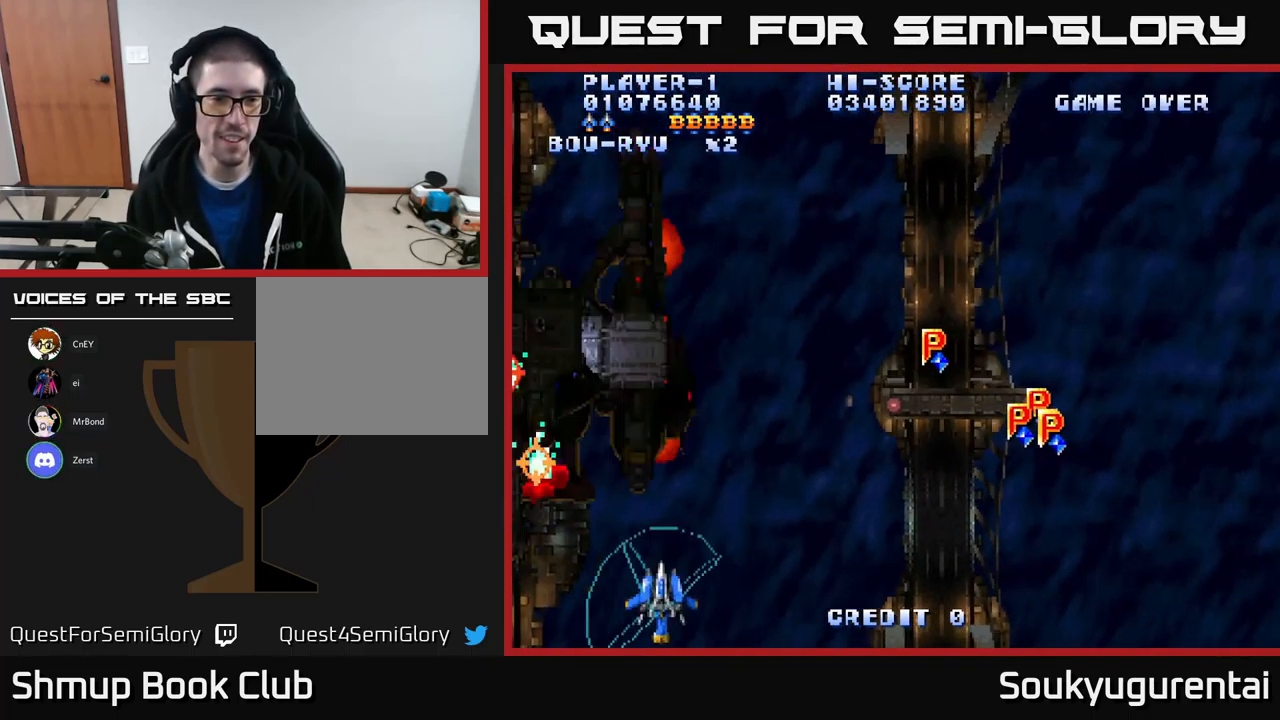
{"buttons": ["A", "DPAD_UP"], "left_stick": "center", "right_stick": "center", "events": [[250, "DPAD_UP", "down"], [434, "DPAD_LEFT", "up"]]}
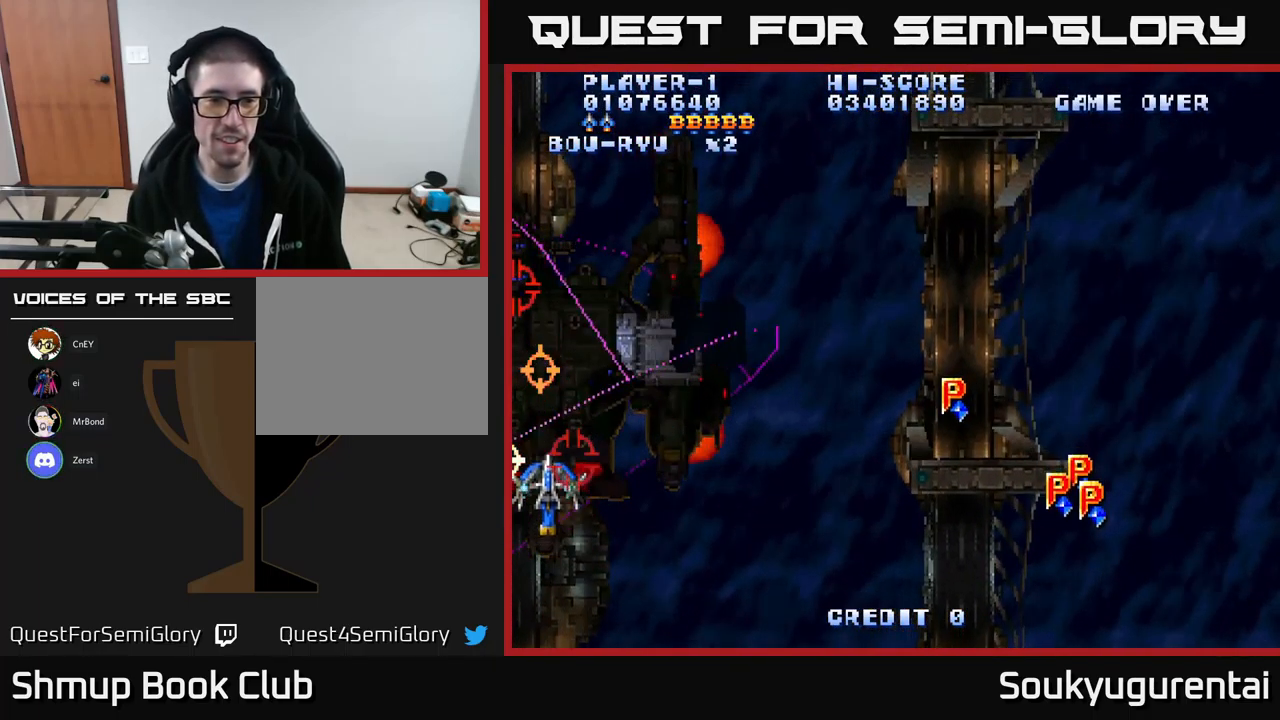
{"buttons": ["A", "DPAD_DOWN", "DPAD_RIGHT"], "left_stick": "center", "right_stick": "center", "events": [[34, "DPAD_RIGHT", "down"], [250, "DPAD_UP", "up"], [450, "DPAD_DOWN", "down"]]}
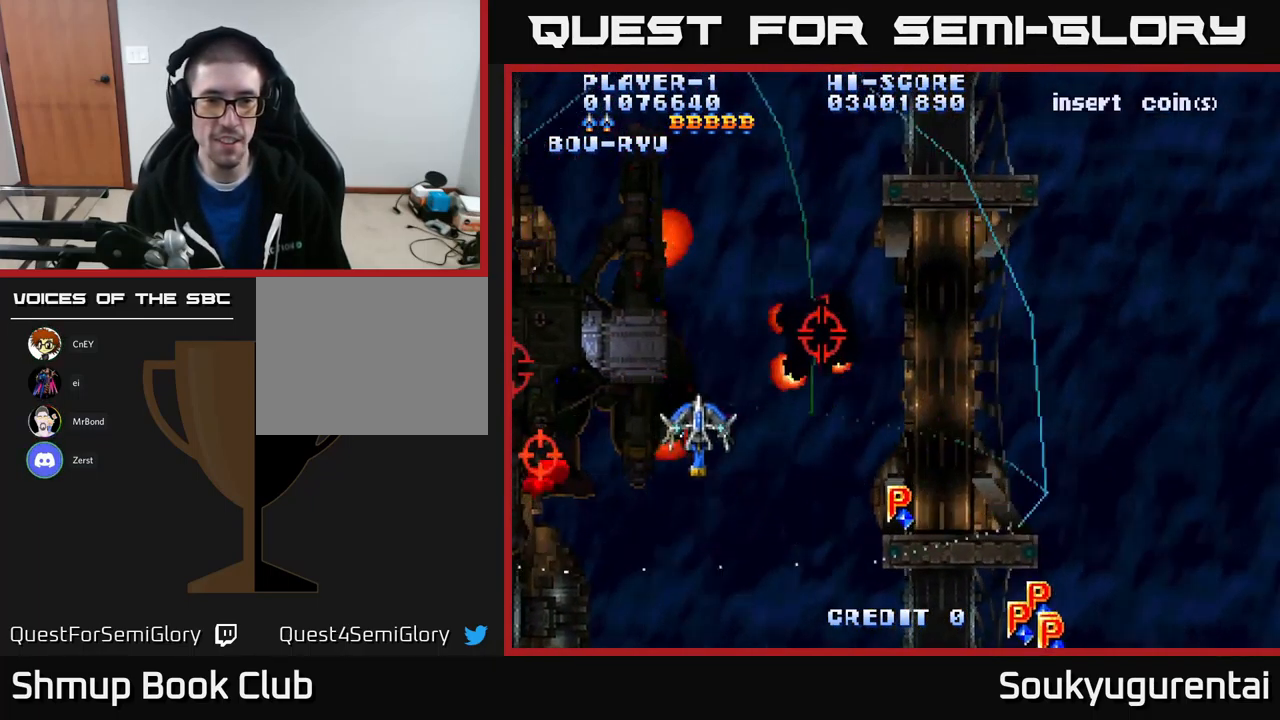
{"buttons": ["A", "DPAD_DOWN"], "left_stick": "center", "right_stick": "center", "events": [[150, "DPAD_DOWN", "up"], [150, "DPAD_RIGHT", "up"], [167, "DPAD_UP", "down"], [184, "DPAD_LEFT", "down"], [367, "A", "up"], [417, "A", "down"], [450, "DPAD_UP", "up"], [484, "DPAD_DOWN", "down"], [484, "DPAD_LEFT", "up"]]}
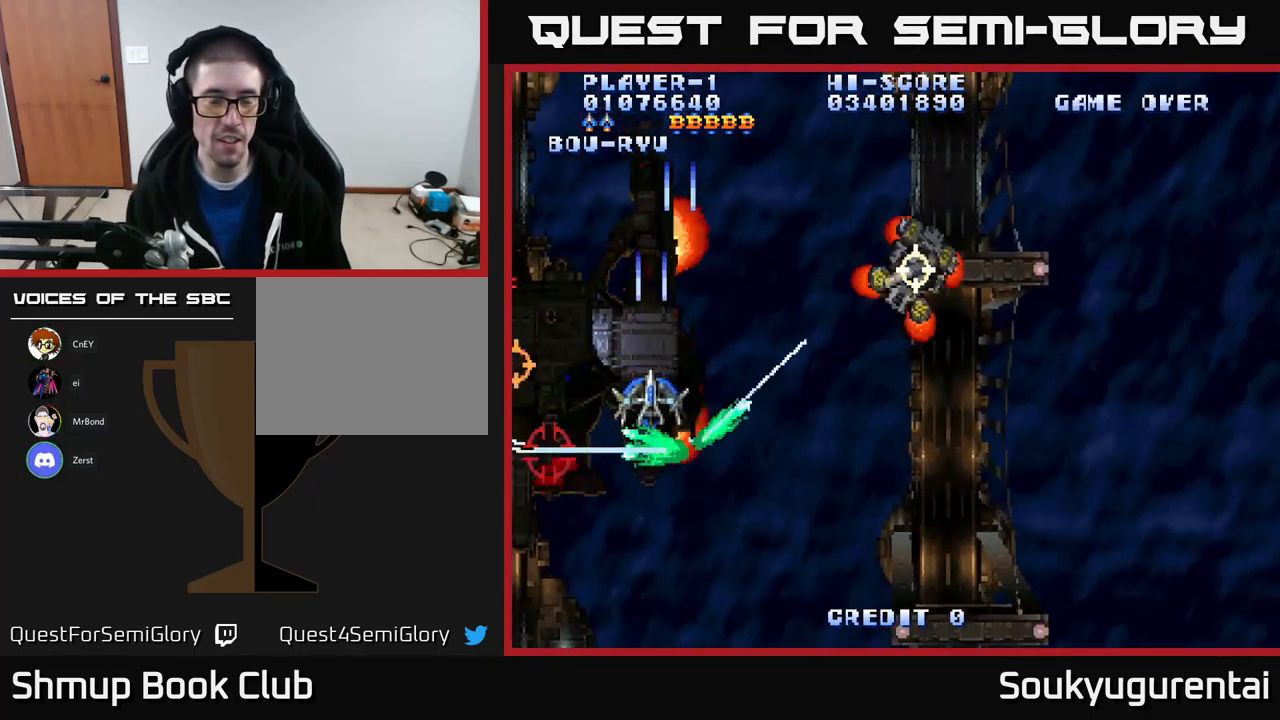
{"buttons": ["A", "DPAD_DOWN", "DPAD_LEFT"], "left_stick": "center", "right_stick": "center", "events": [[34, "DPAD_RIGHT", "down"], [233, "DPAD_RIGHT", "up"], [316, "DPAD_LEFT", "down"]]}
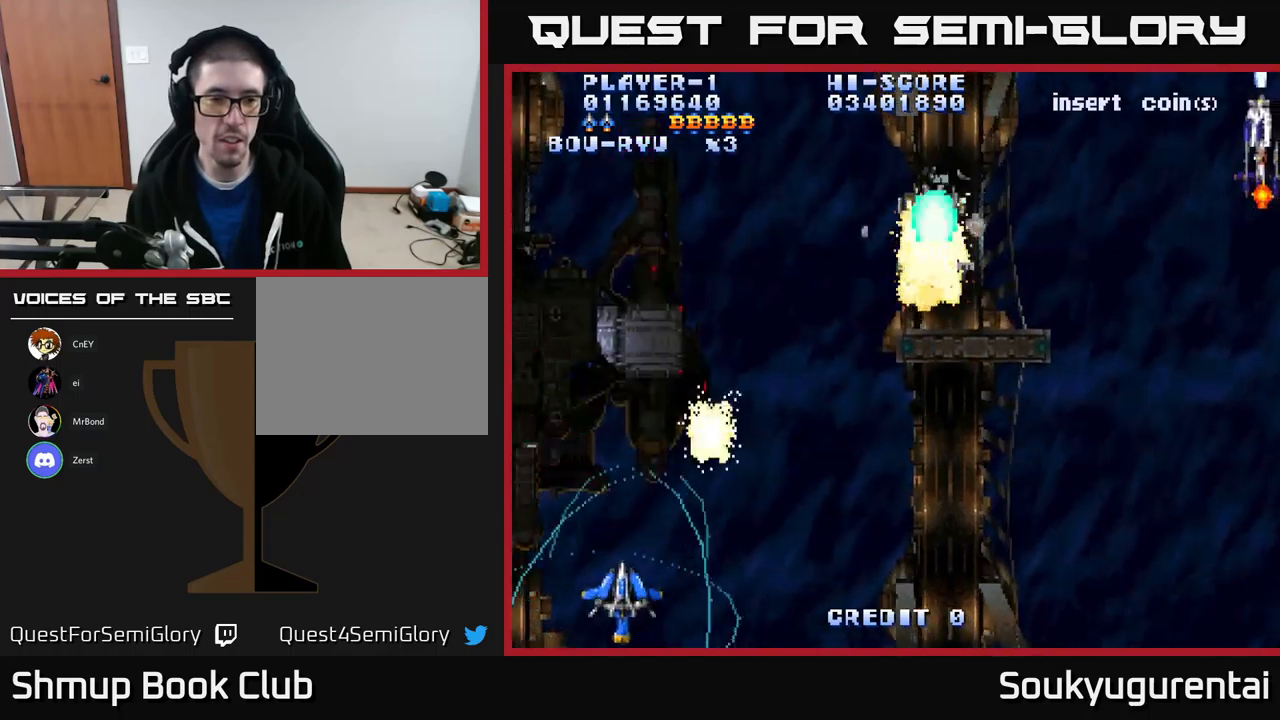
{"buttons": ["A", "DPAD_UP", "DPAD_RIGHT"], "left_stick": "center", "right_stick": "center", "events": [[17, "DPAD_DOWN", "up"], [167, "DPAD_UP", "down"], [217, "DPAD_LEFT", "up"], [250, "DPAD_RIGHT", "down"]]}
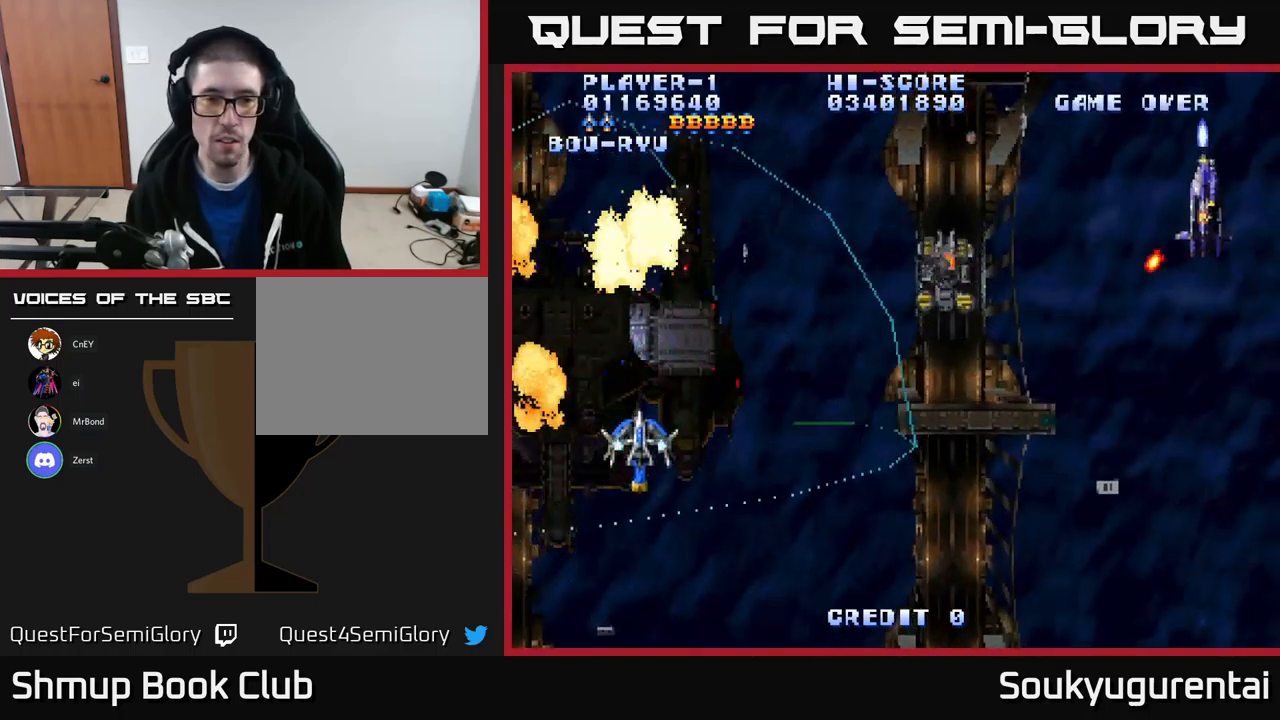
{"buttons": ["A", "DPAD_RIGHT"], "left_stick": "center", "right_stick": "center", "events": [[117, "DPAD_UP", "up"]]}
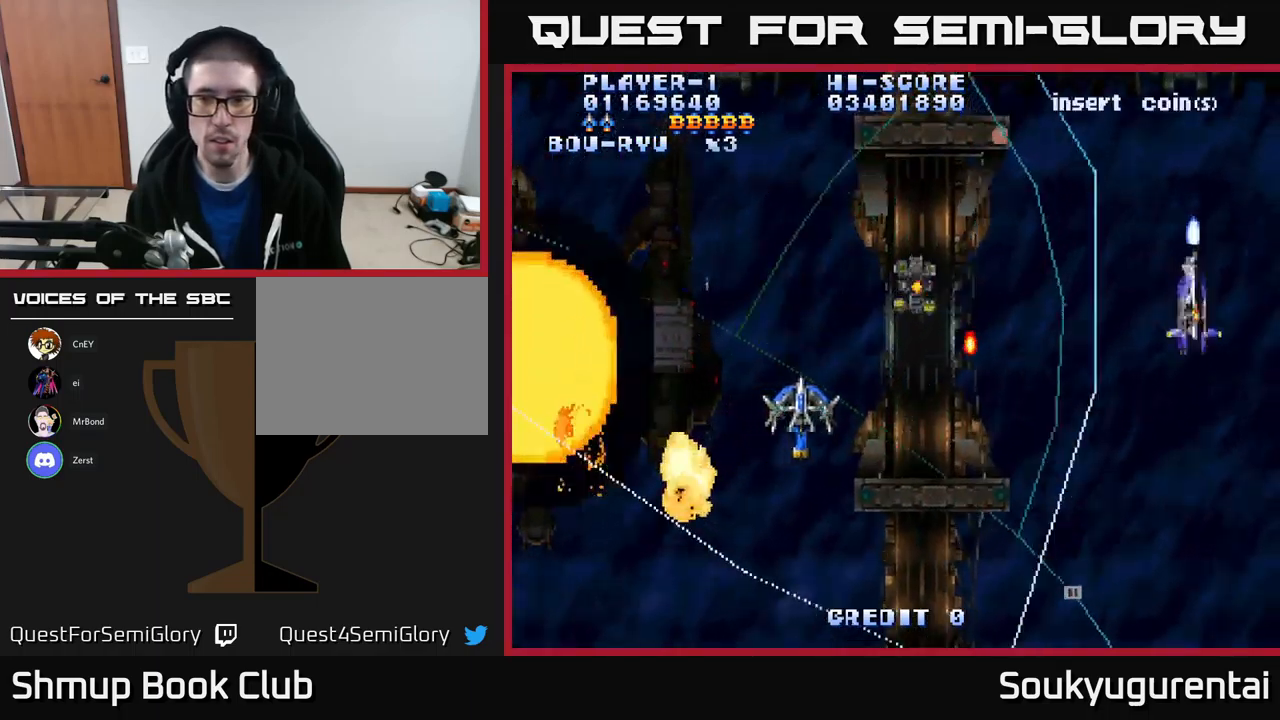
{"buttons": ["A", "DPAD_RIGHT"], "left_stick": "center", "right_stick": "center", "events": [[34, "DPAD_DOWN", "down"], [217, "DPAD_DOWN", "up"]]}
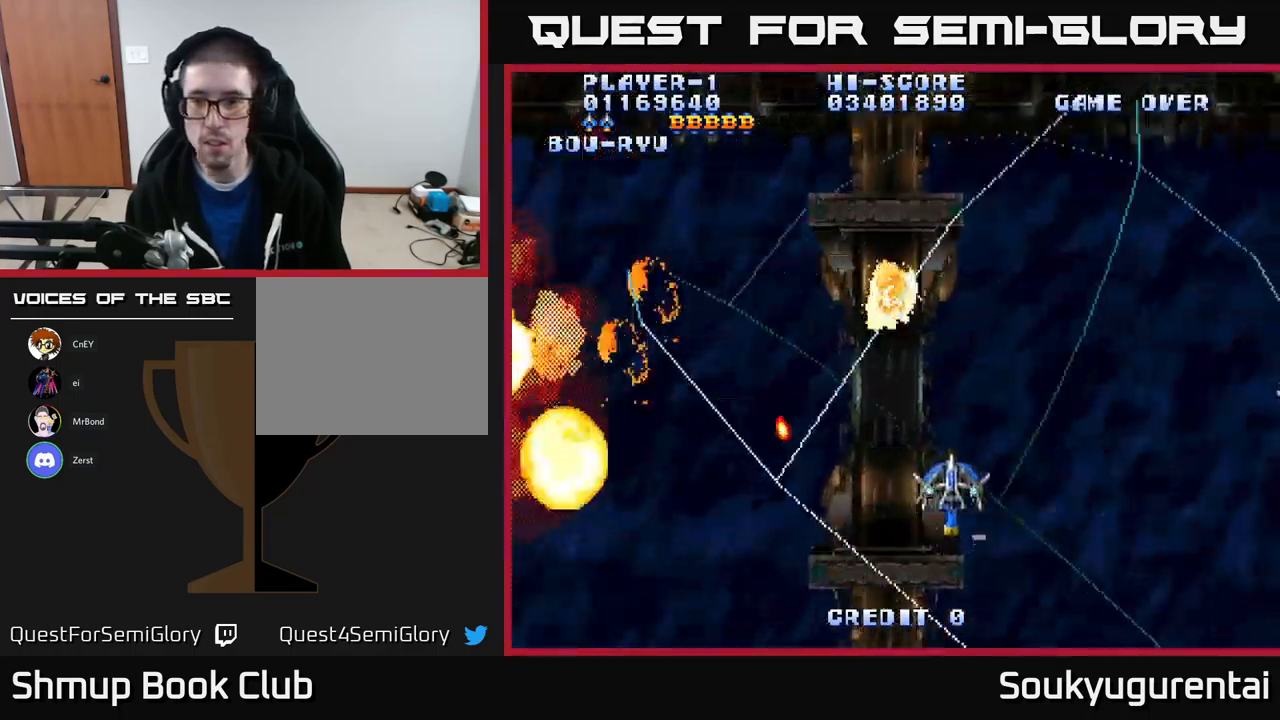
{"buttons": ["A", "DPAD_RIGHT"], "left_stick": "center", "right_stick": "center", "events": []}
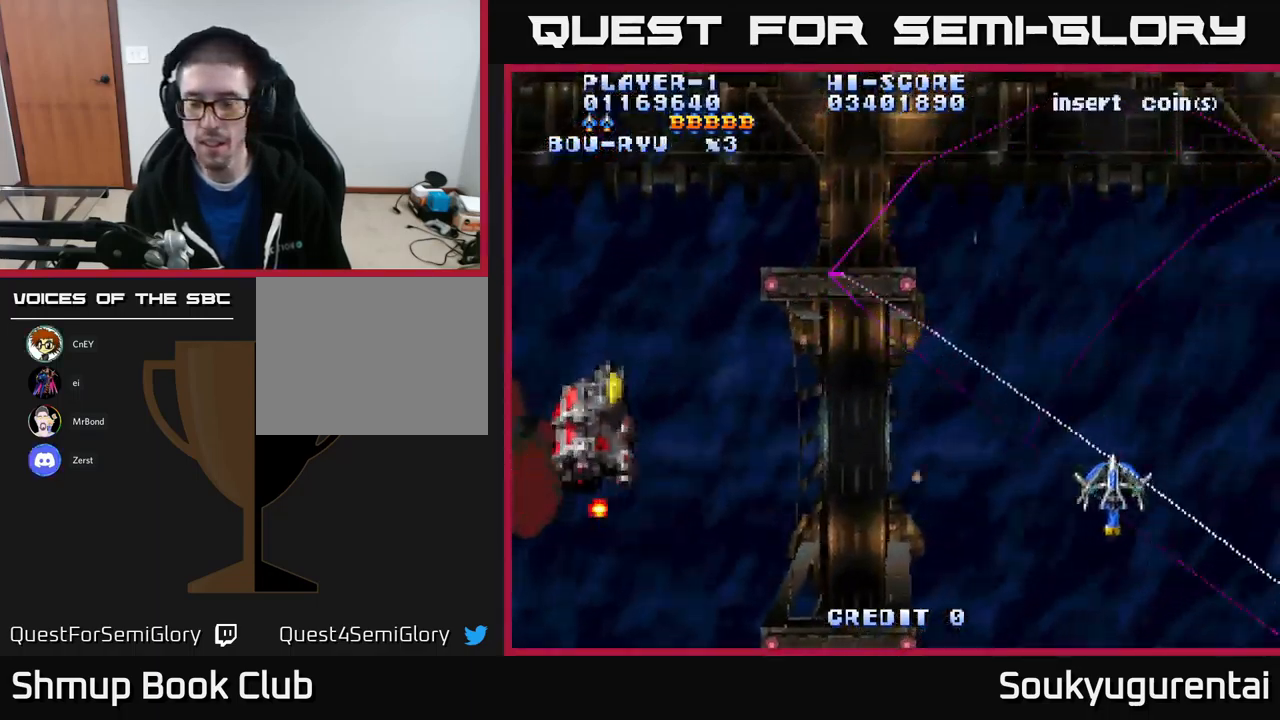
{"buttons": ["A", "DPAD_LEFT"], "left_stick": "center", "right_stick": "center", "events": [[67, "A", "up"], [150, "A", "down"], [150, "DPAD_RIGHT", "up"], [167, "DPAD_LEFT", "down"]]}
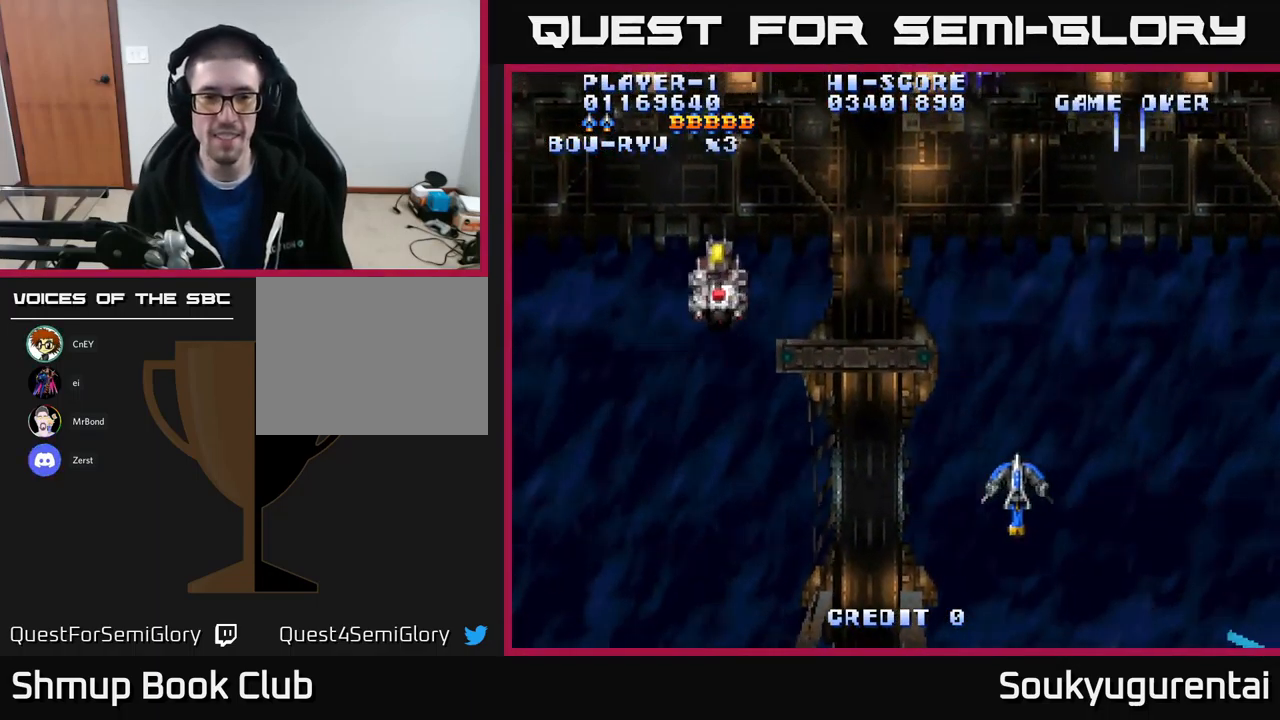
{"buttons": ["A", "DPAD_UP", "DPAD_LEFT"], "left_stick": "center", "right_stick": "center", "events": [[167, "DPAD_UP", "down"]]}
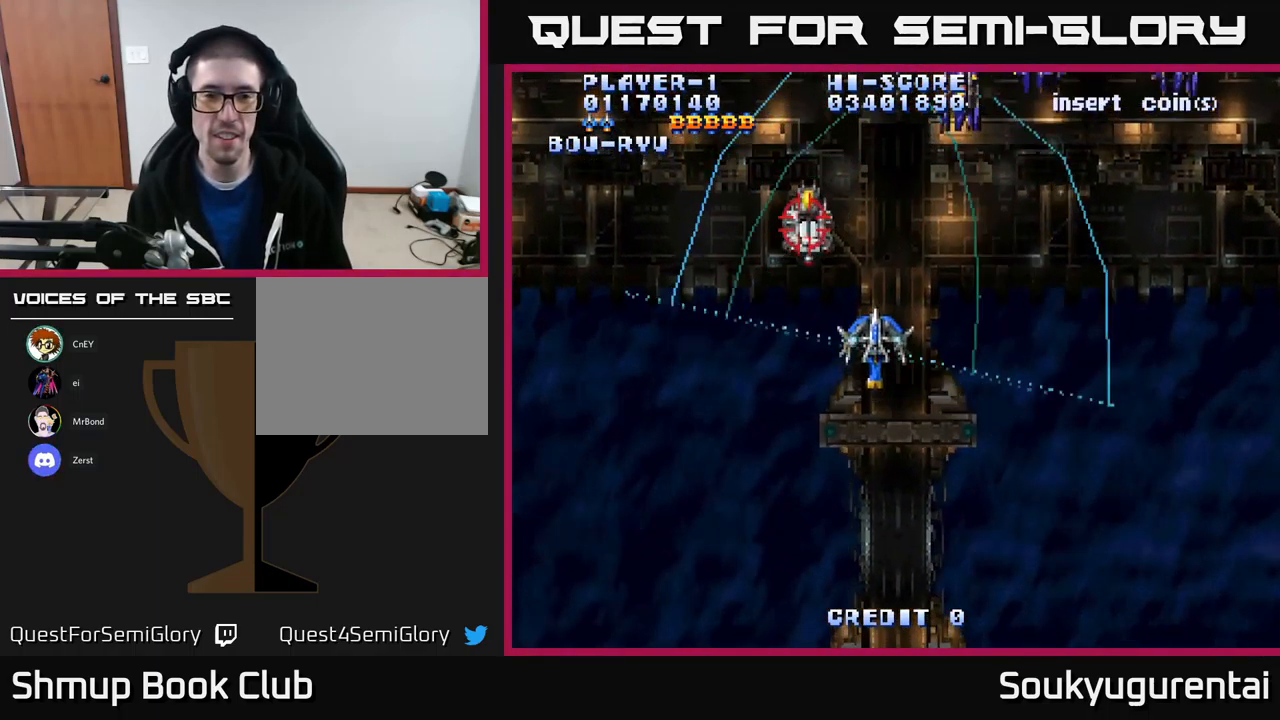
{"buttons": ["A", "DPAD_UP", "DPAD_RIGHT"], "left_stick": "center", "right_stick": "center"}